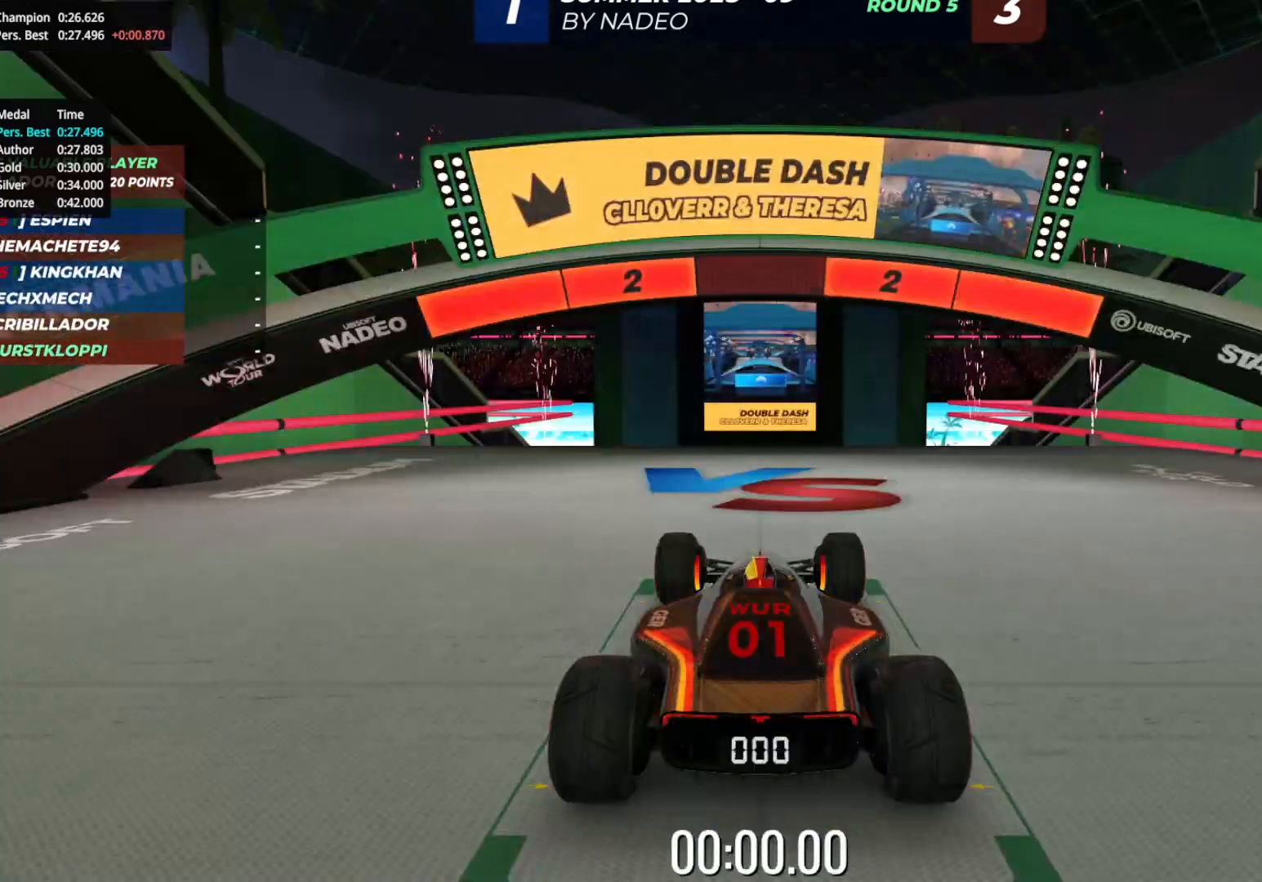
Gameplay with keyboard; each line is a JSON object with the keys held at the frame after it. "events" lists presses ("down") and releases ("up") of "down", "left", "right" and "up" between this image and that frame as [ms after this image, input, new state], when the widget could be followed in between. No other keys are recorded. Mouse input is not recorded.
{"keys": [], "events": []}
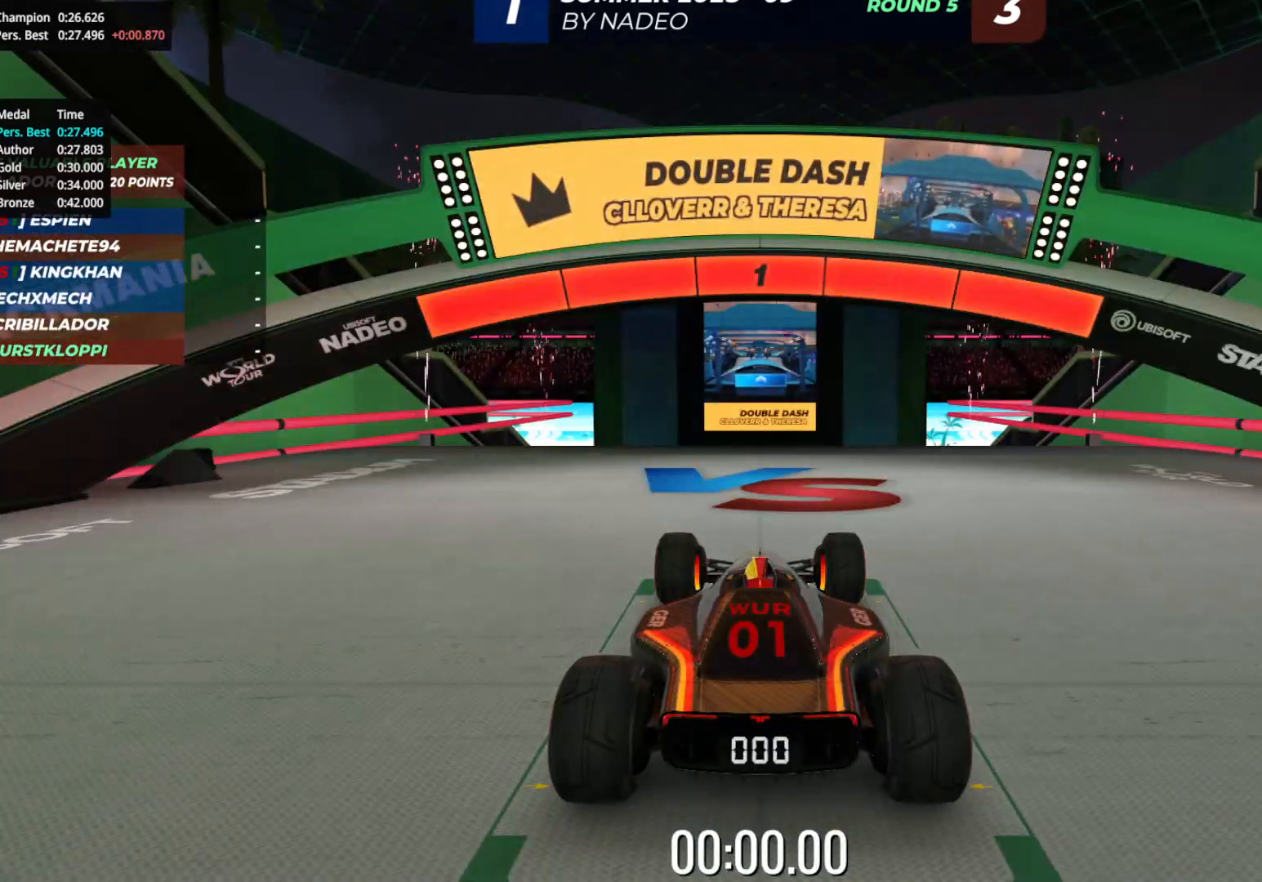
{"keys": ["up"], "events": [[500, "up", "down"]]}
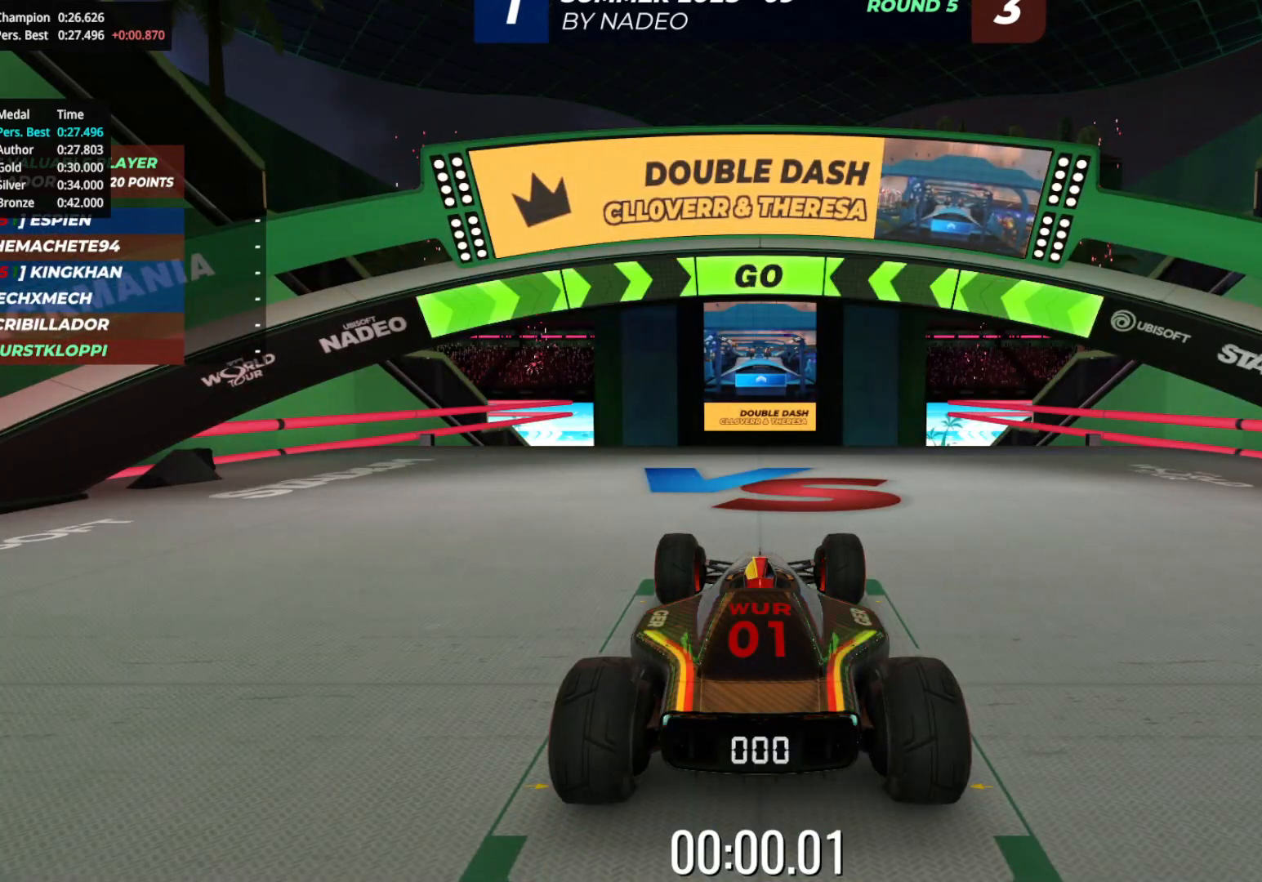
{"keys": ["up"], "events": []}
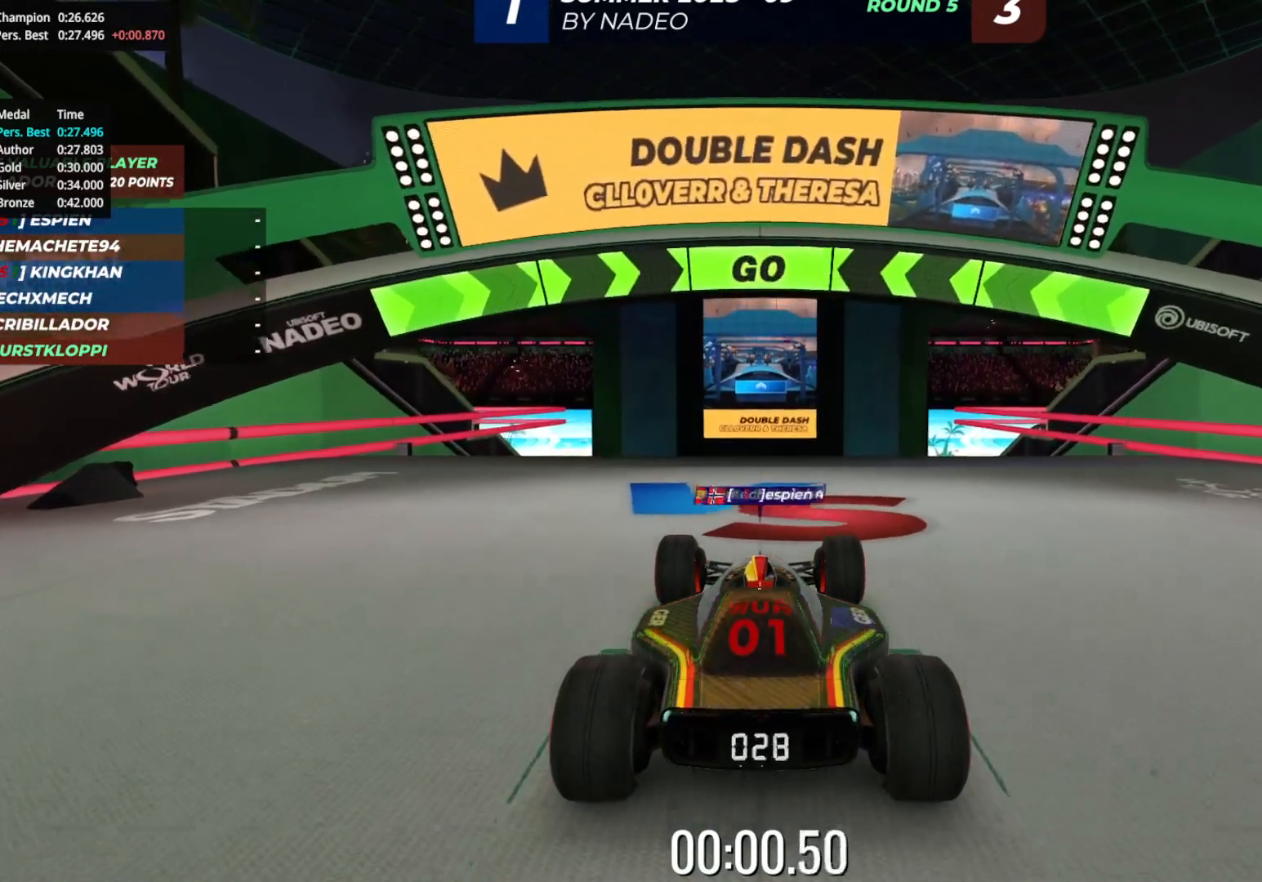
{"keys": ["up"], "events": []}
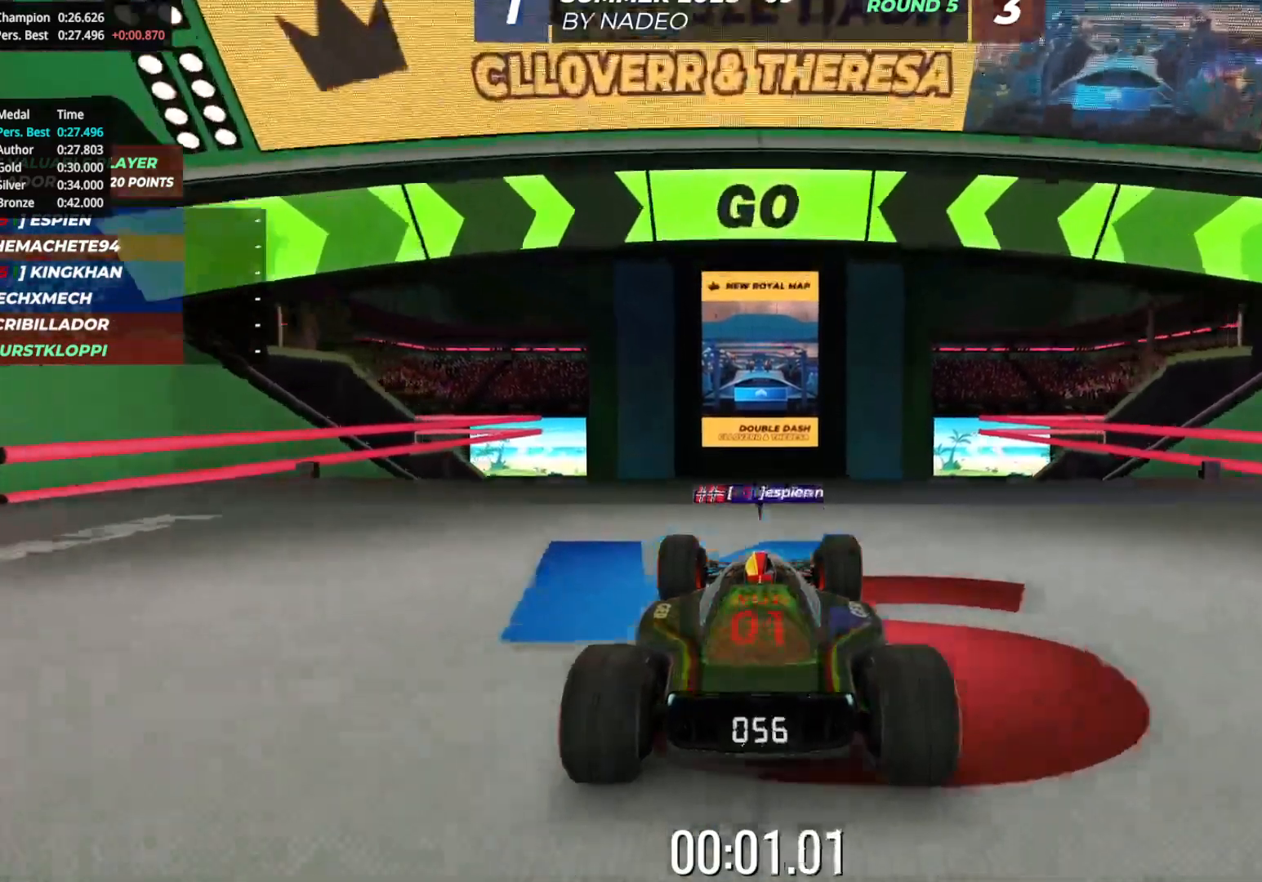
{"keys": ["up"], "events": []}
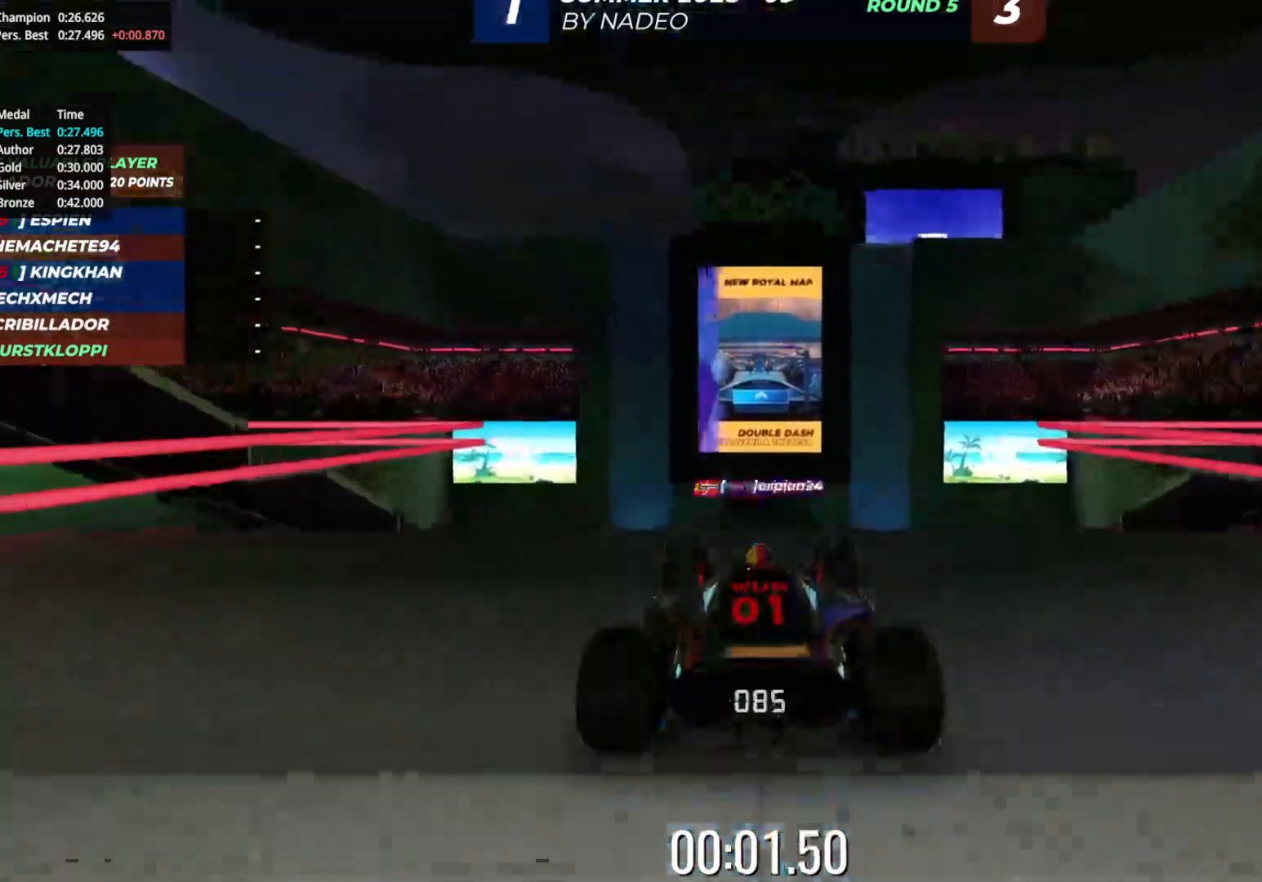
{"keys": ["up"], "events": []}
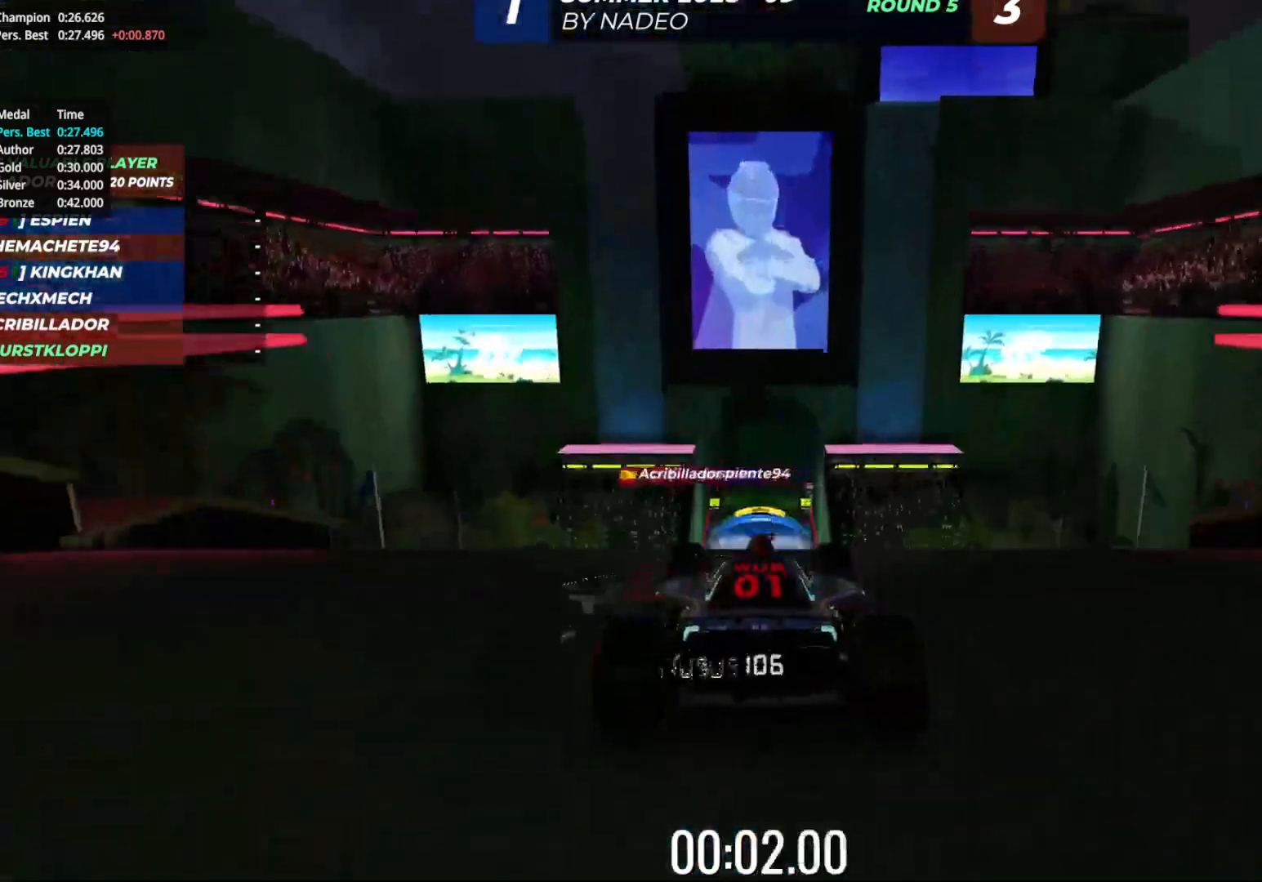
{"keys": ["up"], "events": []}
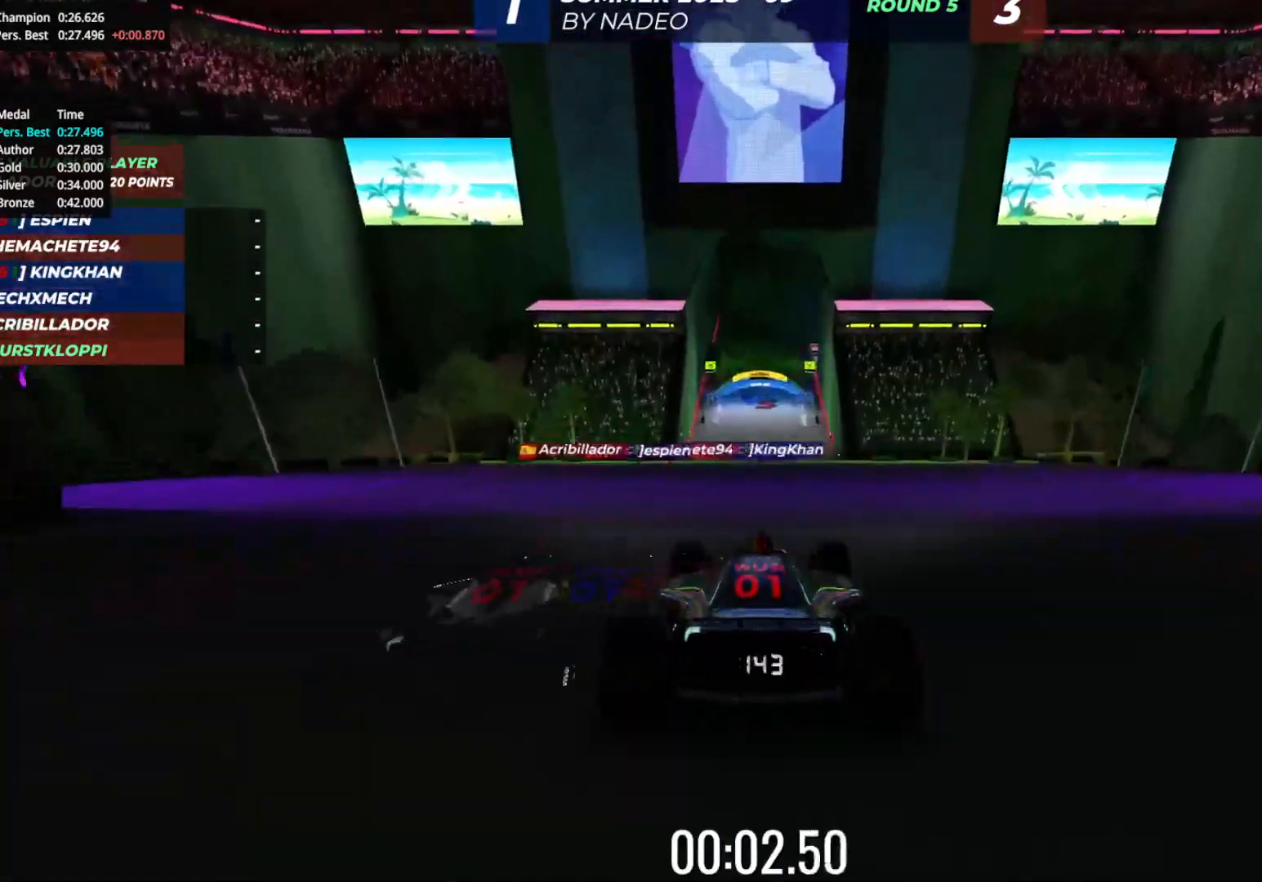
{"keys": ["up"], "events": []}
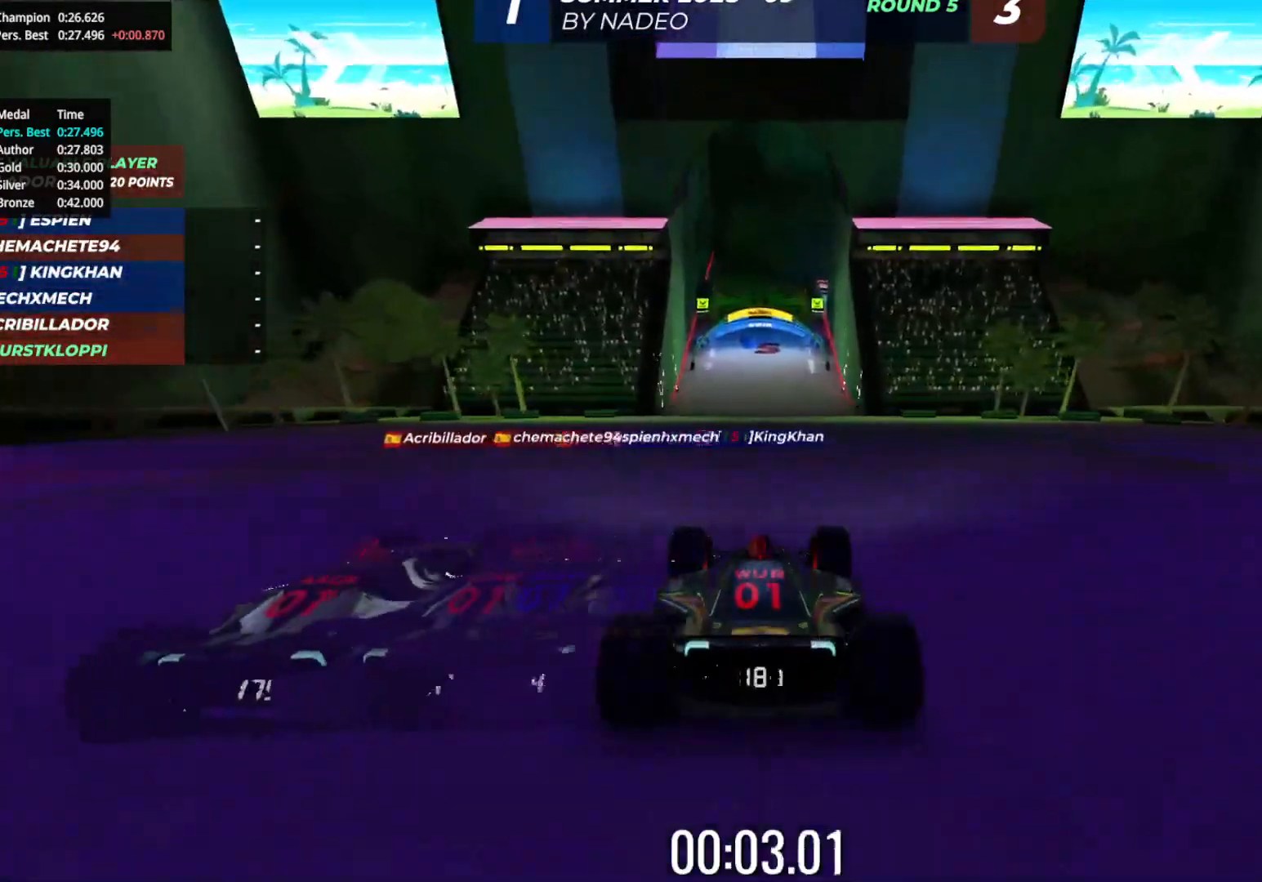
{"keys": ["up"], "events": [[400, "left", "down"], [450, "left", "up"]]}
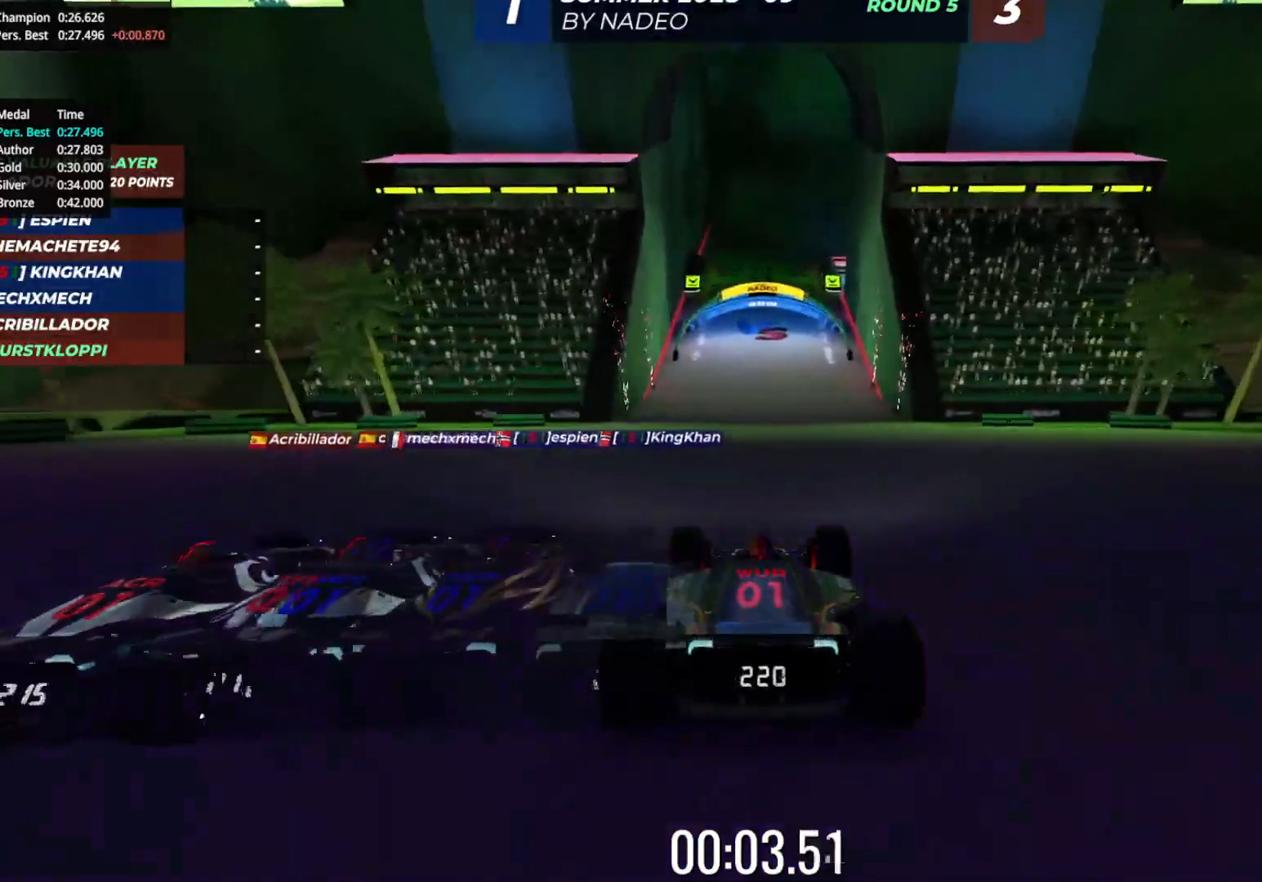
{"keys": ["up"], "events": []}
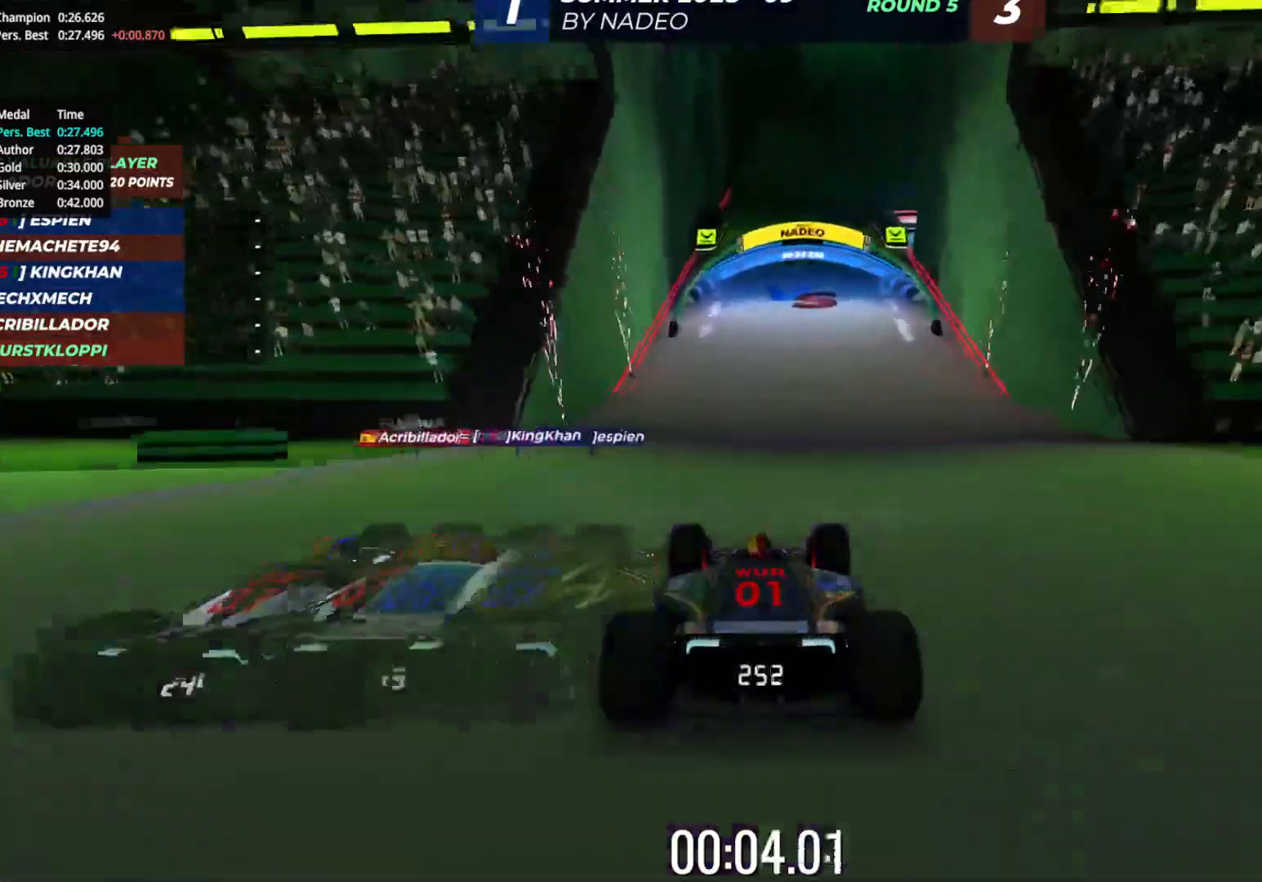
{"keys": ["up"], "events": []}
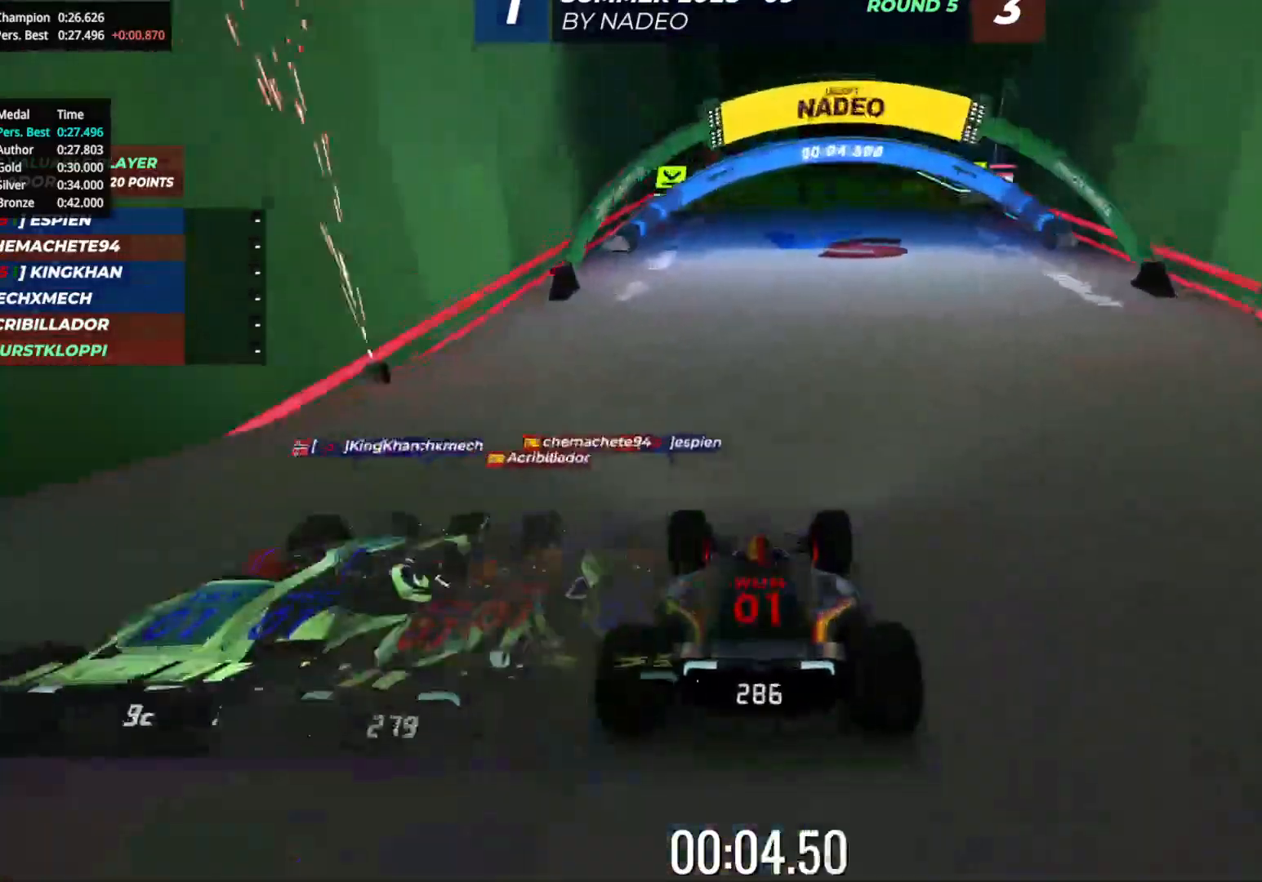
{"keys": ["up"], "events": [[17, "right", "down"], [100, "right", "up"], [383, "right", "down"], [467, "right", "up"]]}
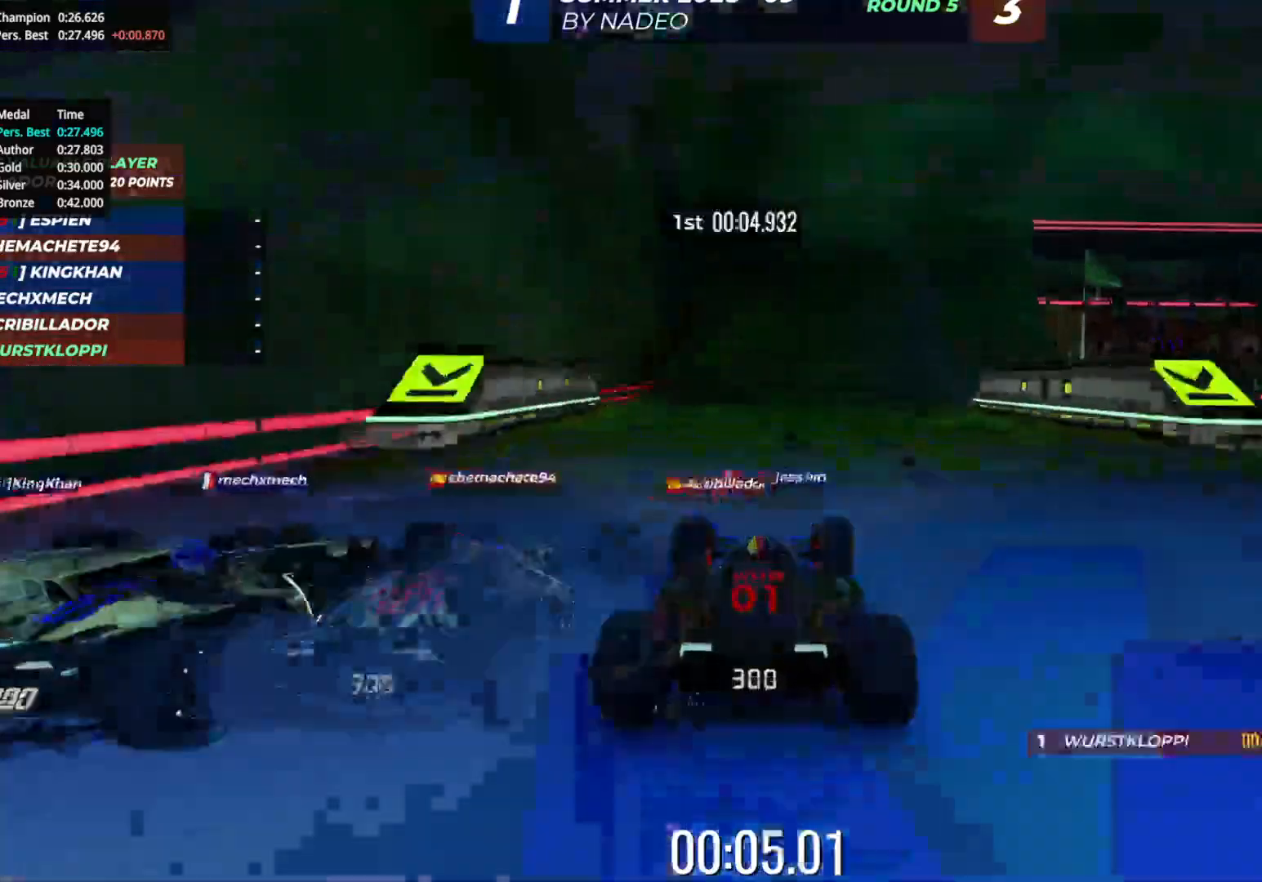
{"keys": ["up"], "events": [[50, "right", "down"], [167, "right", "up"], [250, "right", "down"], [383, "right", "up"]]}
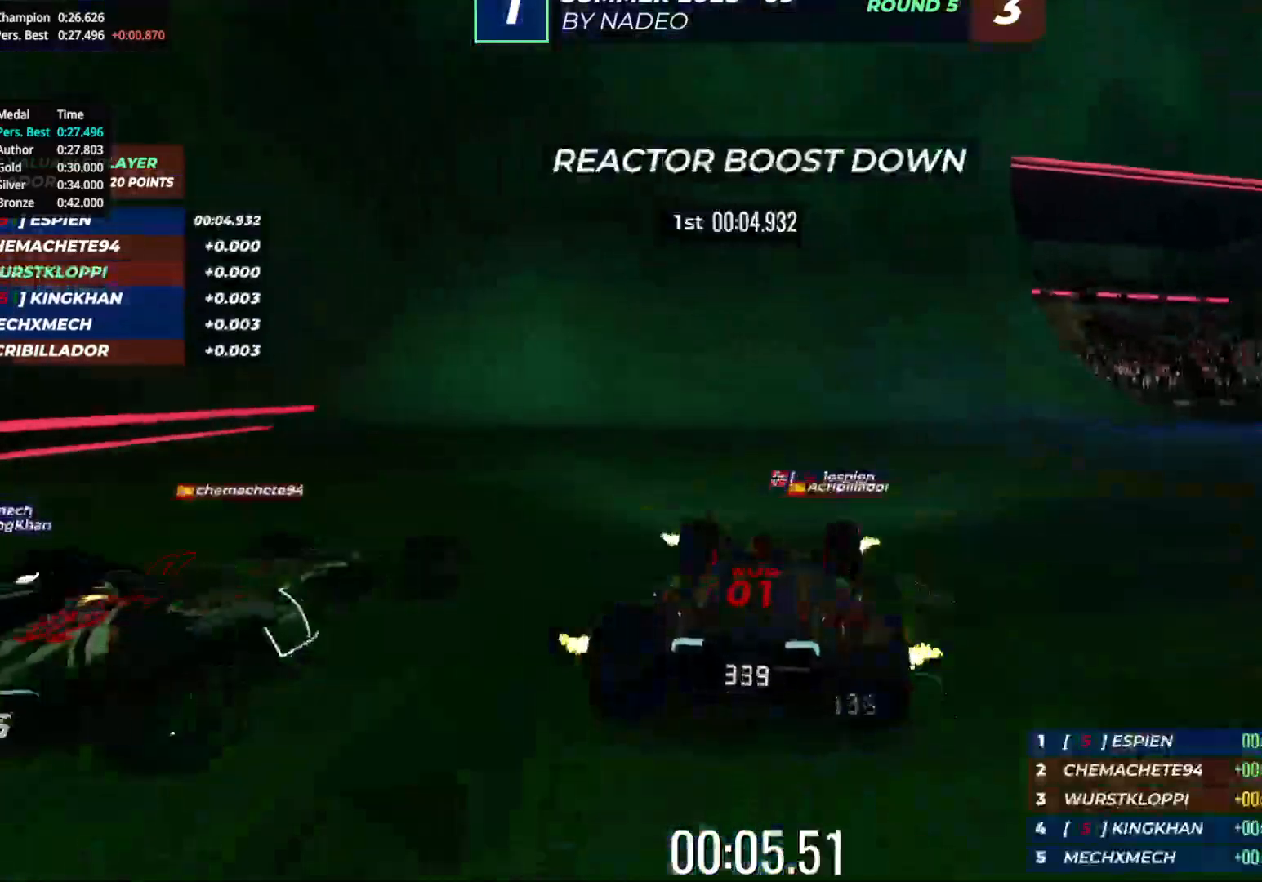
{"keys": ["right", "up"], "events": [[50, "right", "down"]]}
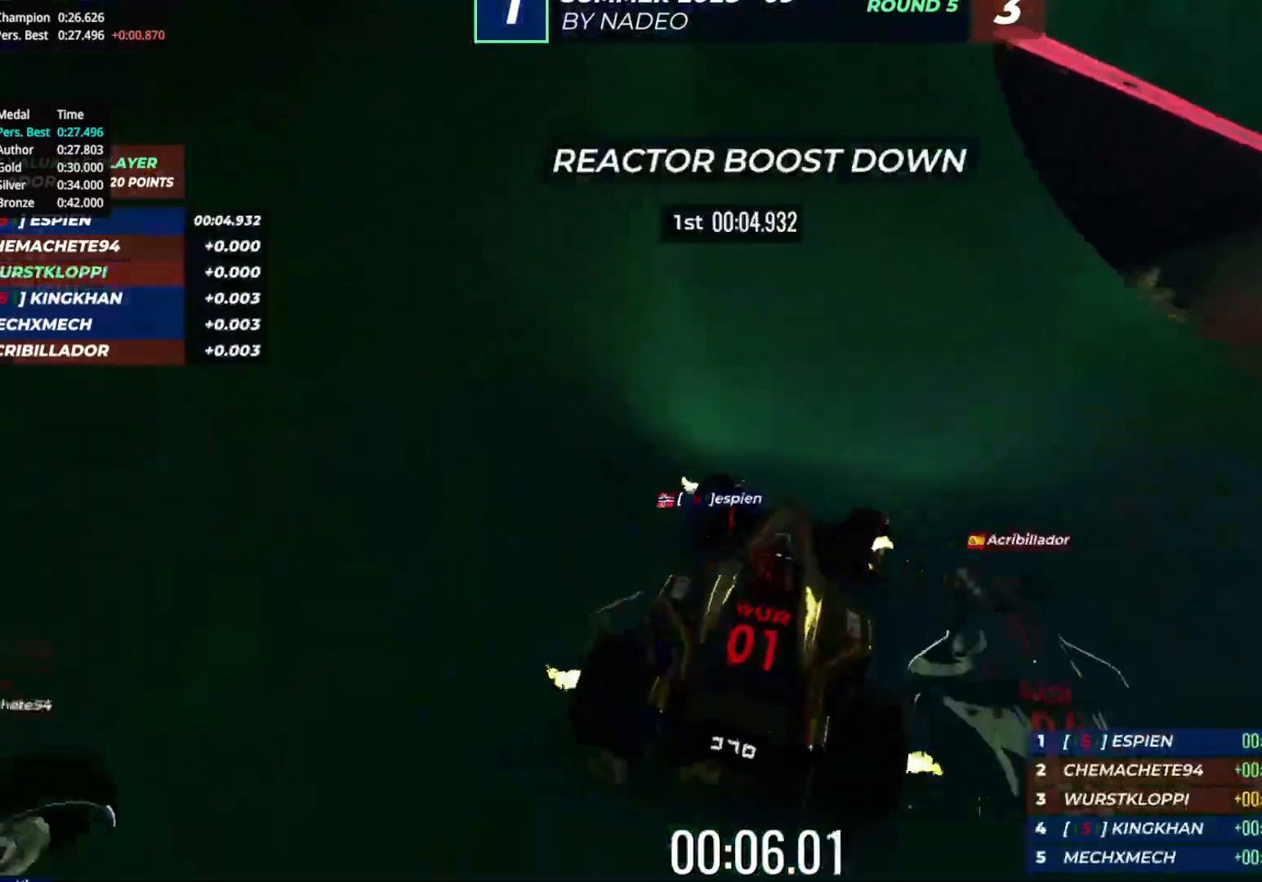
{"keys": ["right", "up"], "events": [[117, "right", "up"], [217, "right", "down"], [350, "right", "up"], [417, "right", "down"]]}
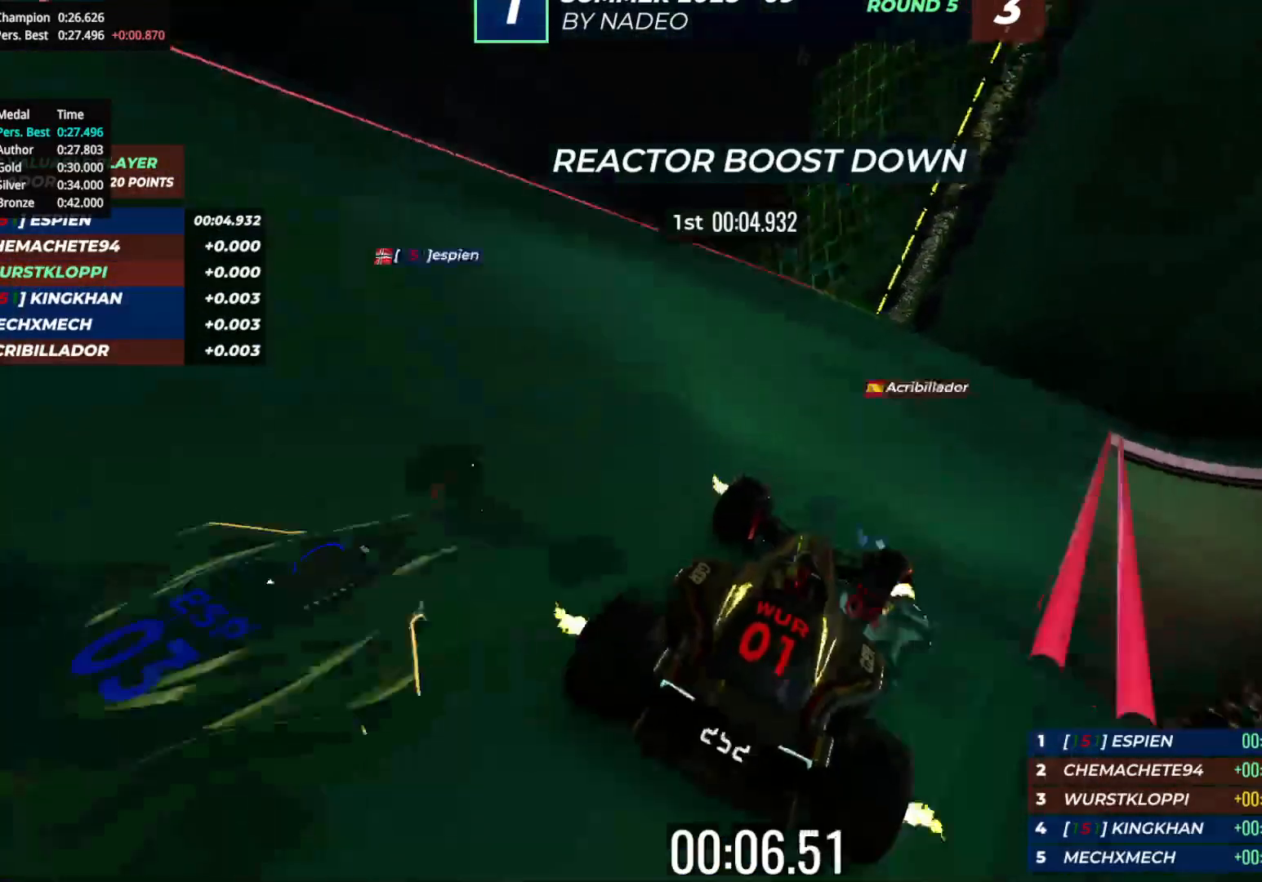
{"keys": ["right", "up"], "events": []}
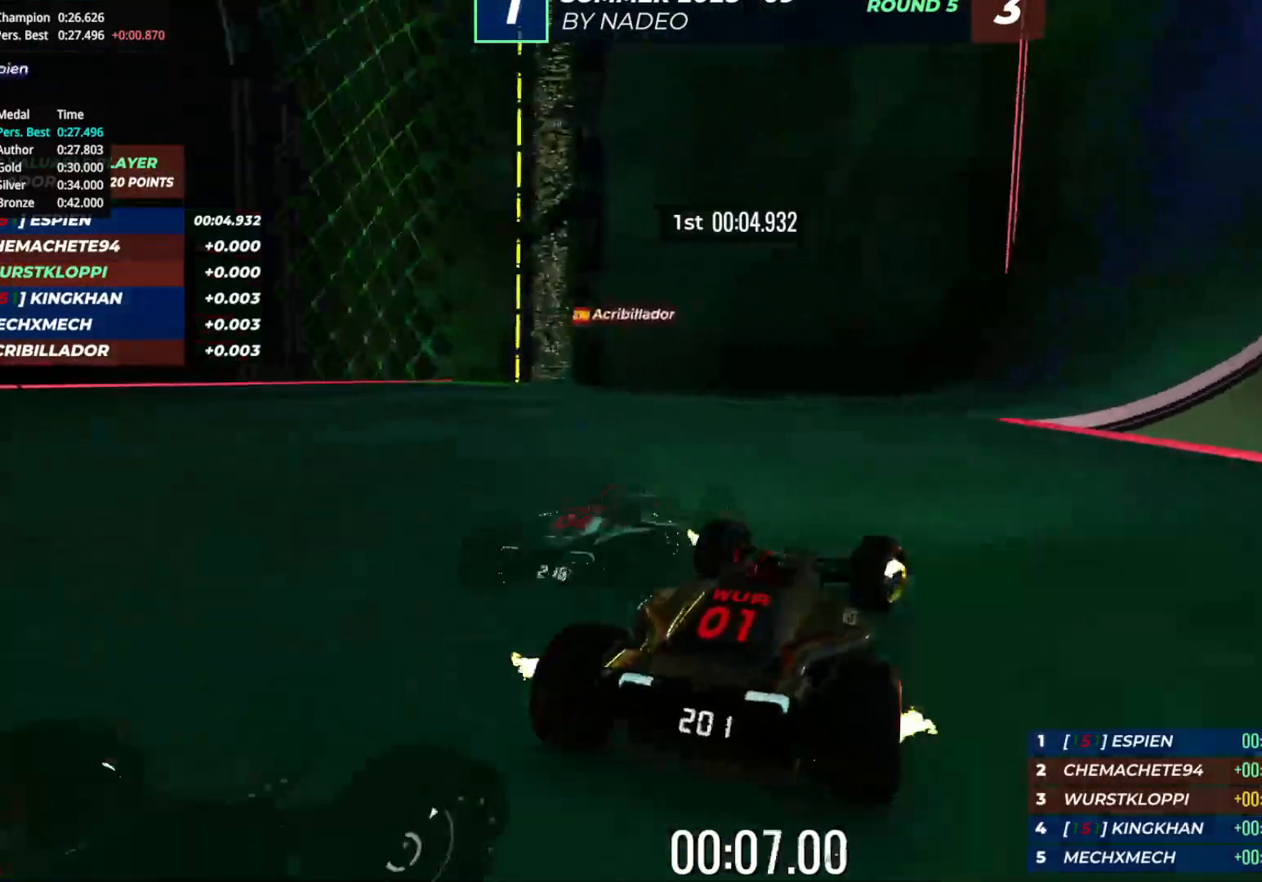
{"keys": ["right", "up"], "events": [[50, "right", "up"], [117, "right", "down"], [233, "right", "up"], [317, "right", "down"]]}
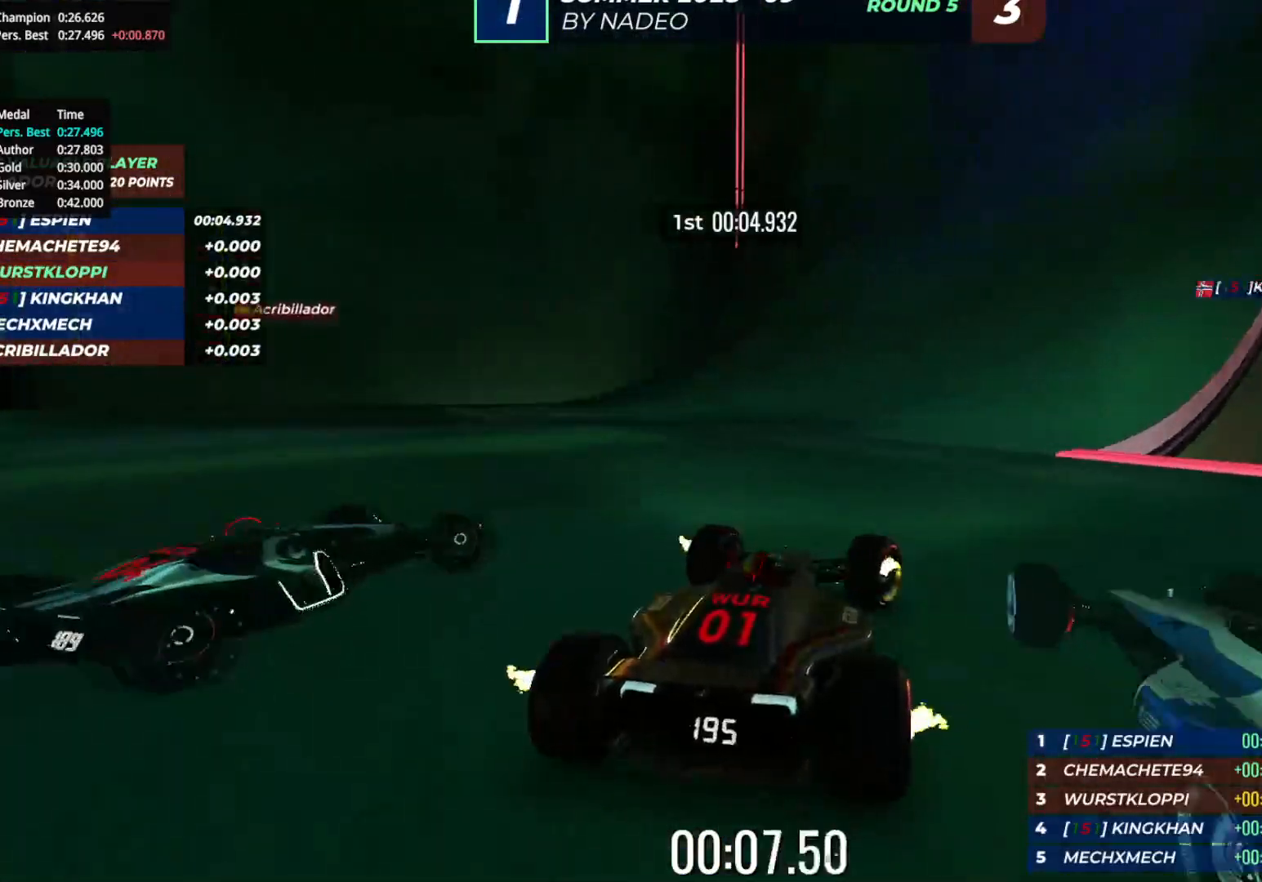
{"keys": ["right", "up"], "events": [[17, "right", "up"], [83, "right", "down"], [217, "right", "up"], [283, "right", "down"], [400, "right", "up"], [483, "right", "down"]]}
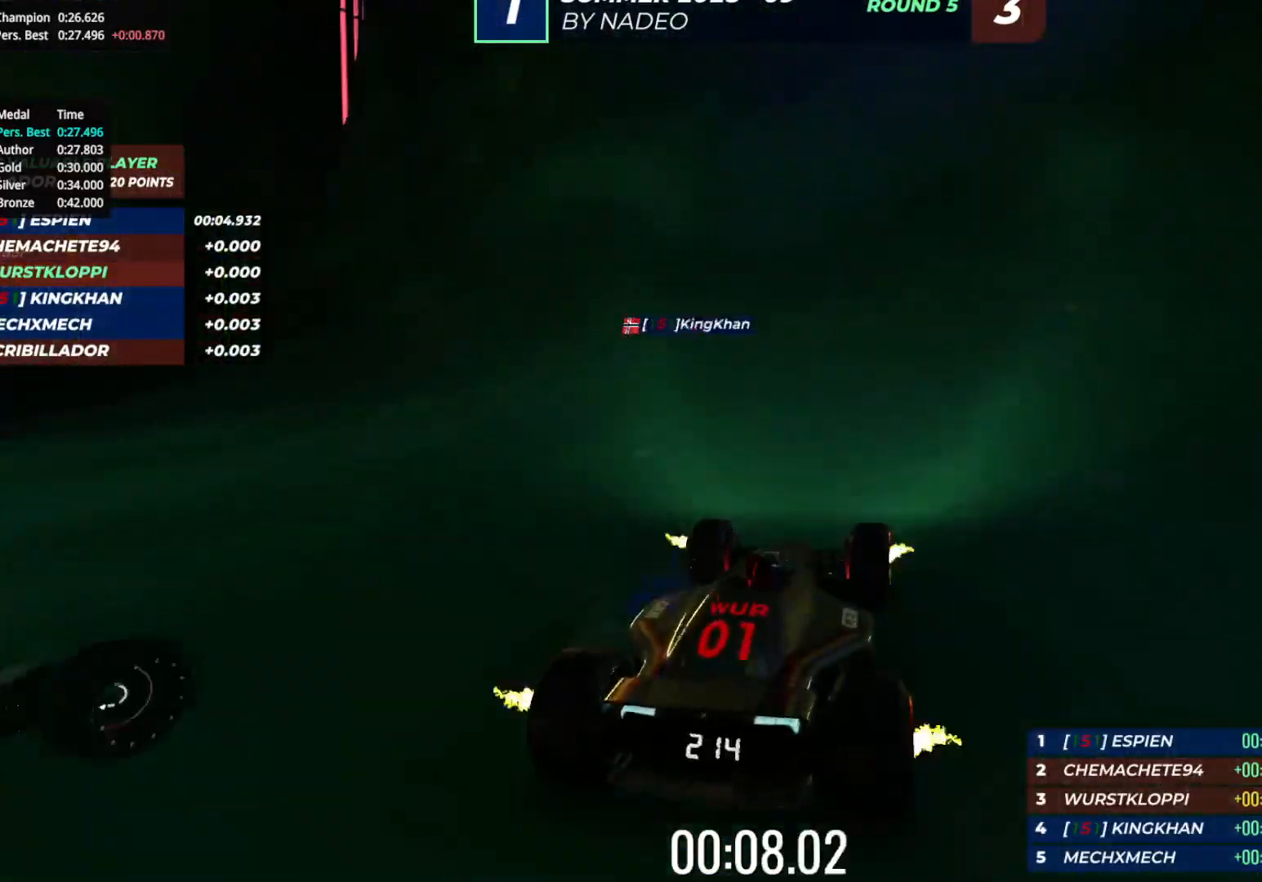
{"keys": ["up"], "events": [[83, "right", "up"], [200, "right", "down"], [300, "right", "up"]]}
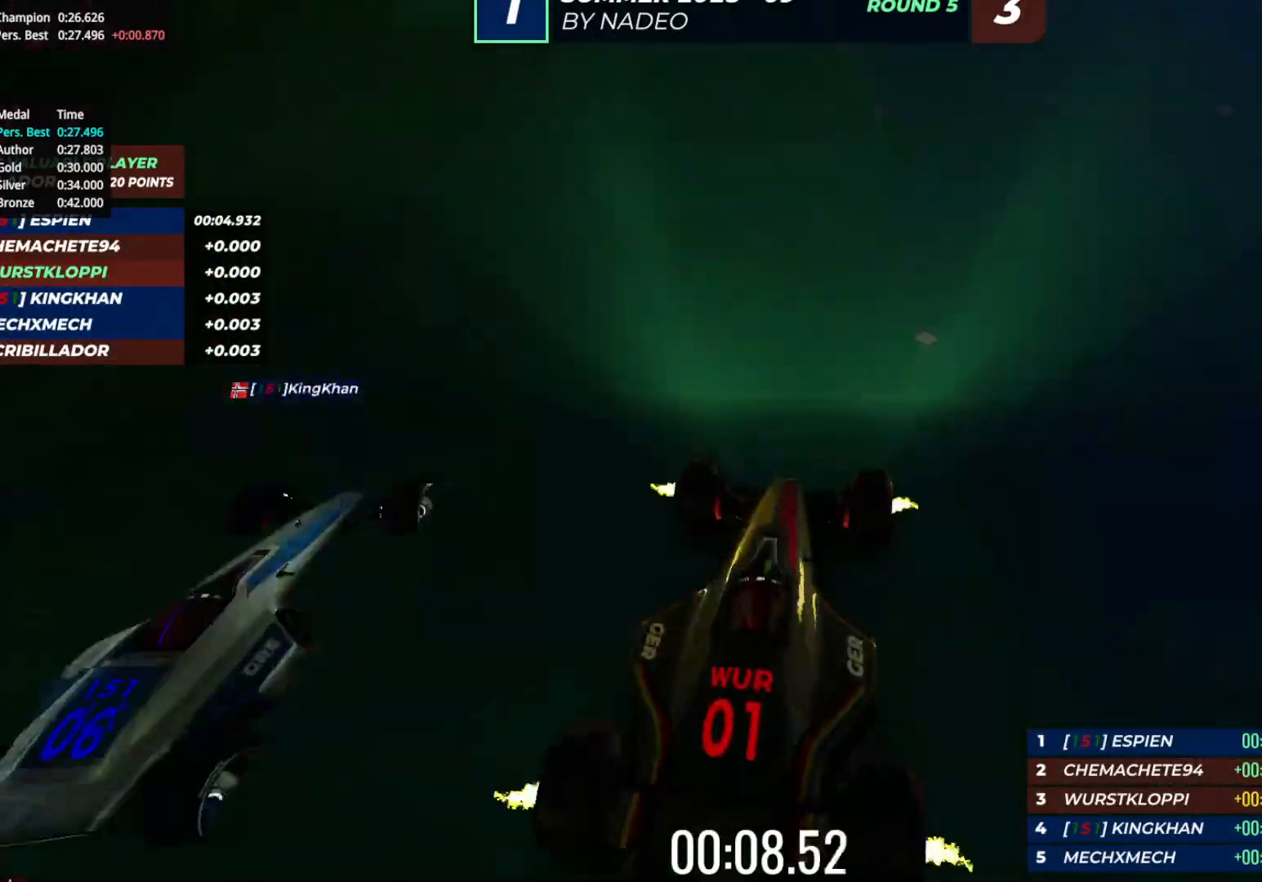
{"keys": ["up"], "events": [[267, "left", "down"], [350, "left", "up"]]}
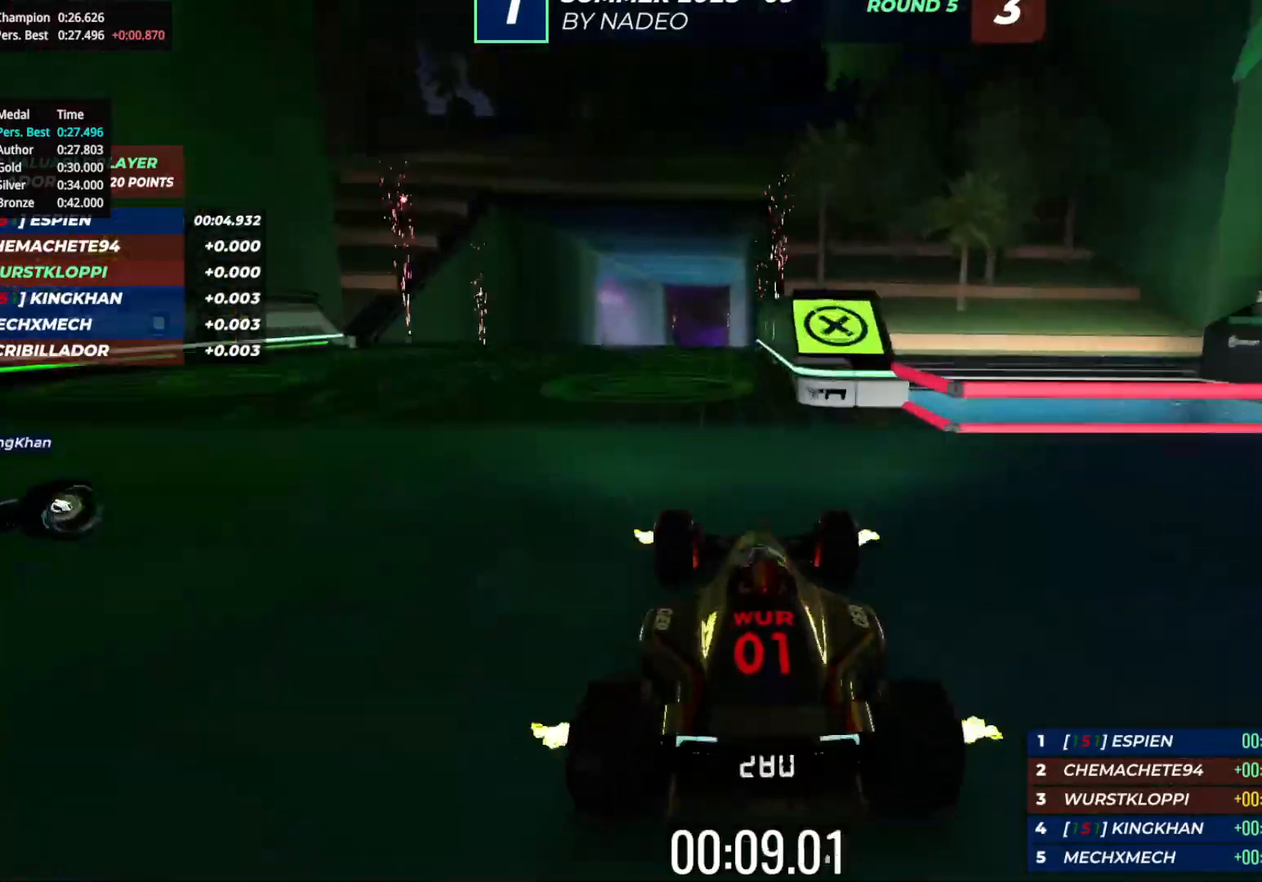
{"keys": ["right", "up"], "events": [[67, "left", "down"], [167, "left", "up"], [500, "right", "down"]]}
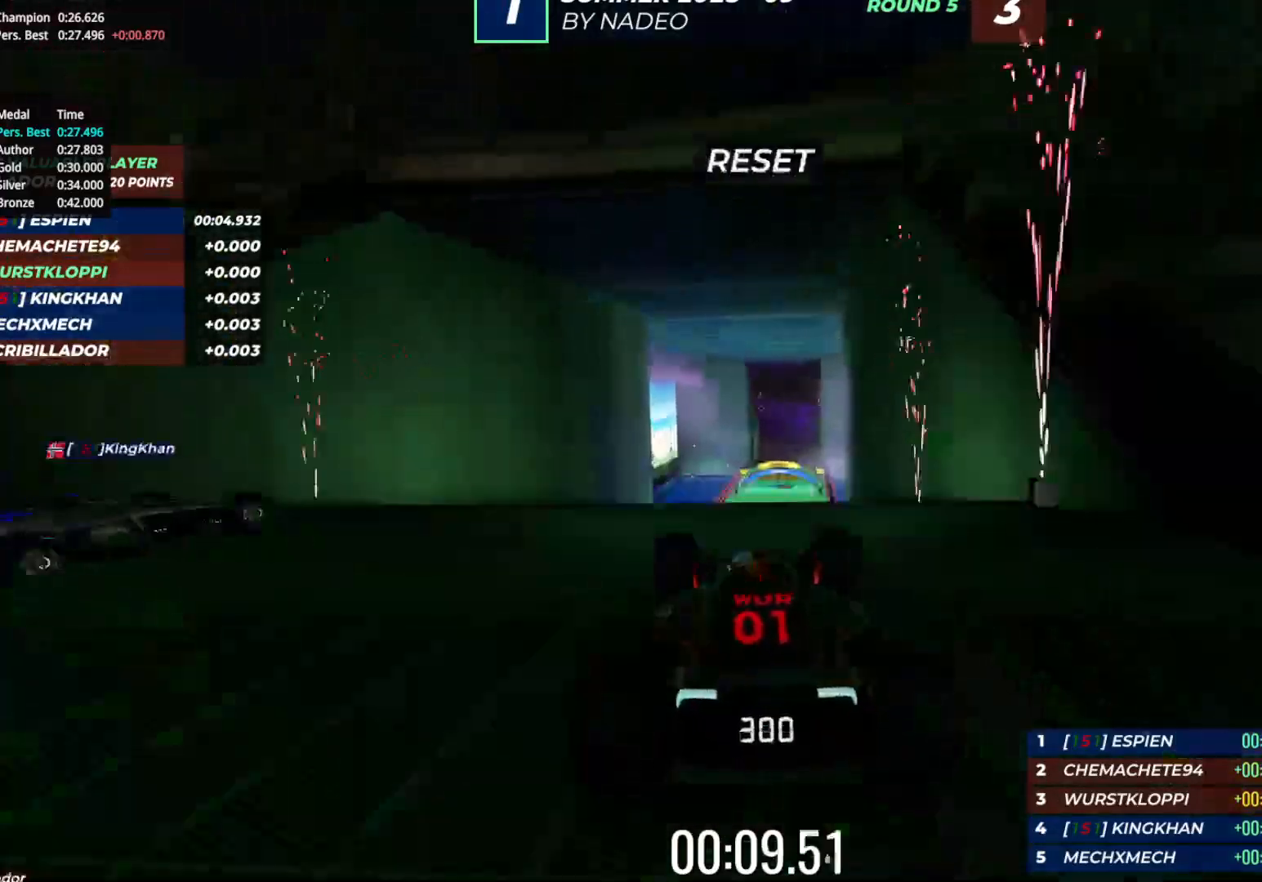
{"keys": ["down", "up"], "events": [[67, "right", "up"], [433, "down", "down"]]}
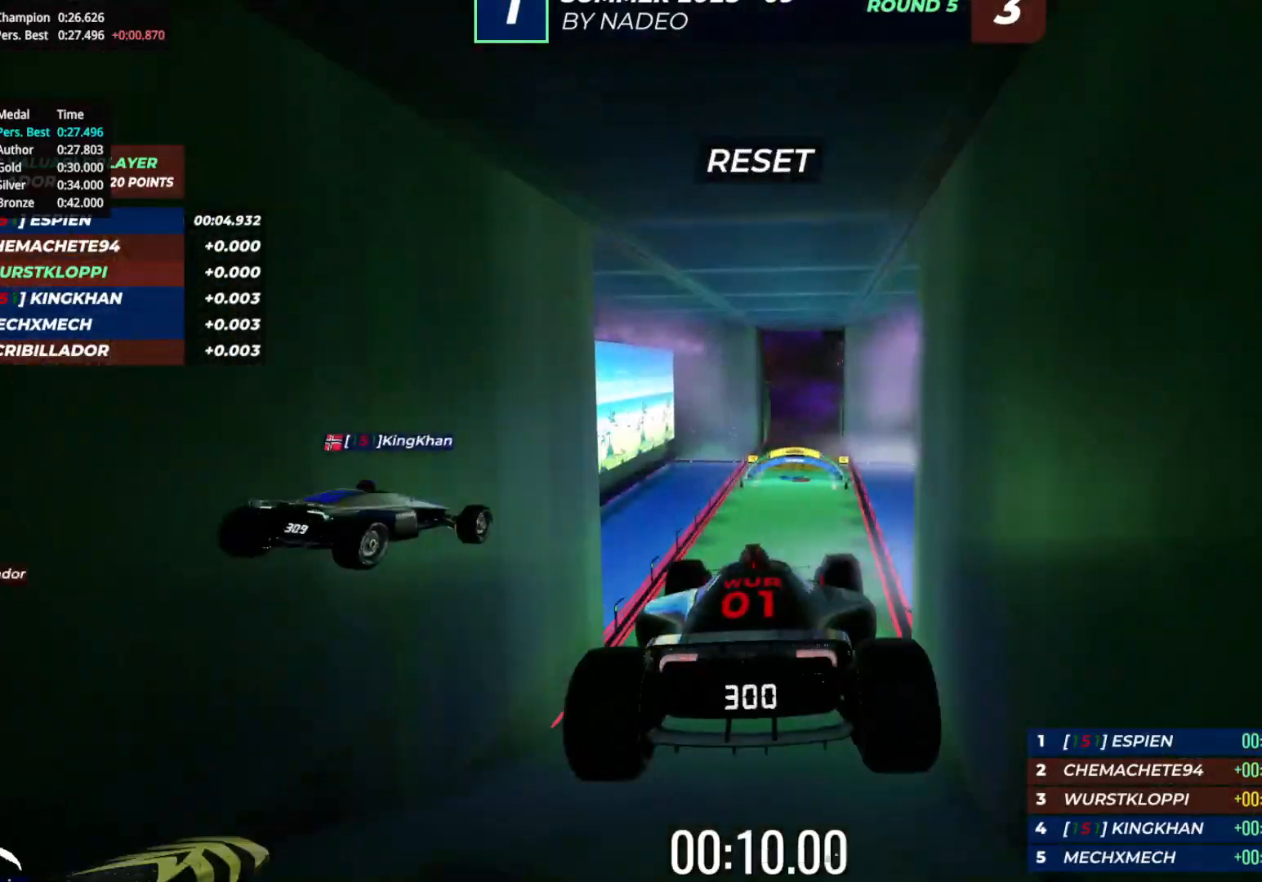
{"keys": ["right", "up"], "events": [[17, "down", "up"], [133, "right", "down"]]}
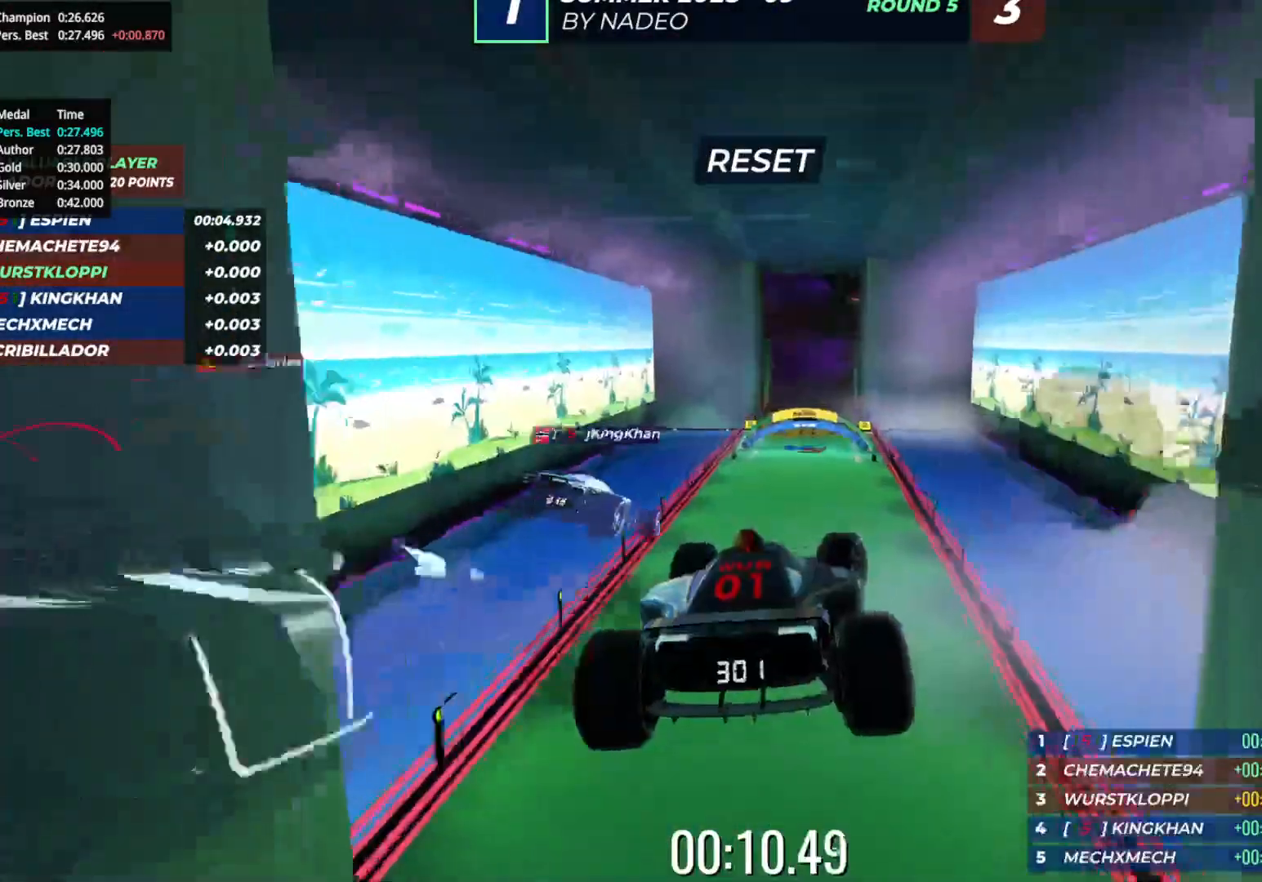
{"keys": ["right", "up"], "events": []}